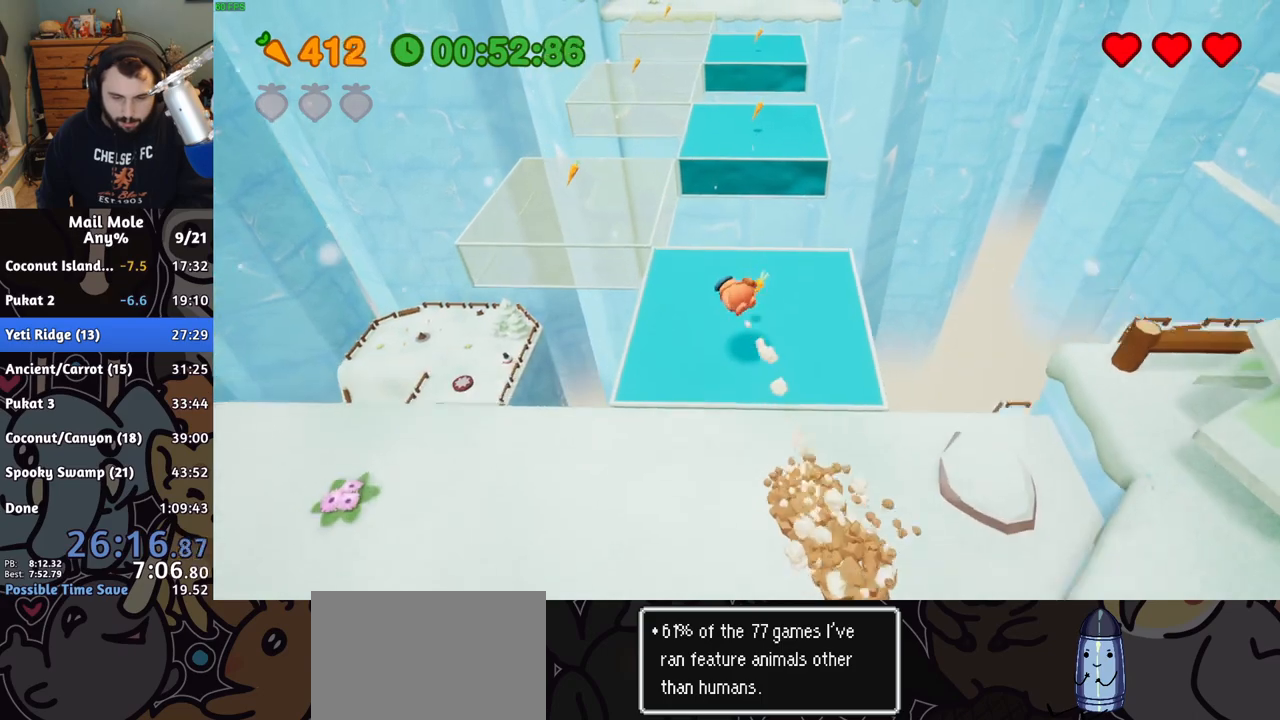
Gameplay with a controller (PlayStation layout); each line is a JSON object with the inputs held at the frame after it. "events" lists button and stick changes between this image and that frame as [ms after this image, input, new state], when the widget could be followed in between. Not read: L1 L2 L3 R1 R2 R3.
{"buttons": ["CROSS", "SQUARE"], "left_stick": "up", "right_stick": "center", "events": [[217, "CROSS", "down"], [233, "SQUARE", "down"], [283, "left_stick", "left"], [383, "left_stick", "up"]]}
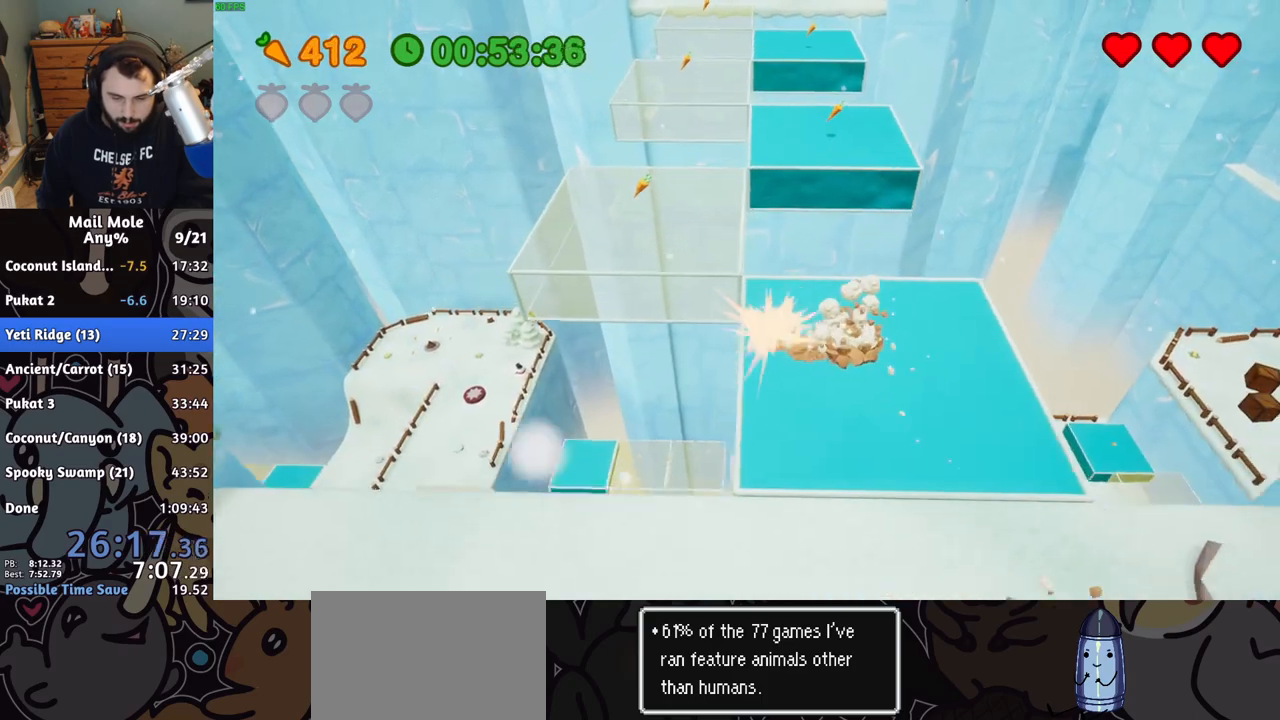
{"buttons": [], "left_stick": "up", "right_stick": "center", "events": [[67, "SQUARE", "up"], [117, "CROSS", "up"]]}
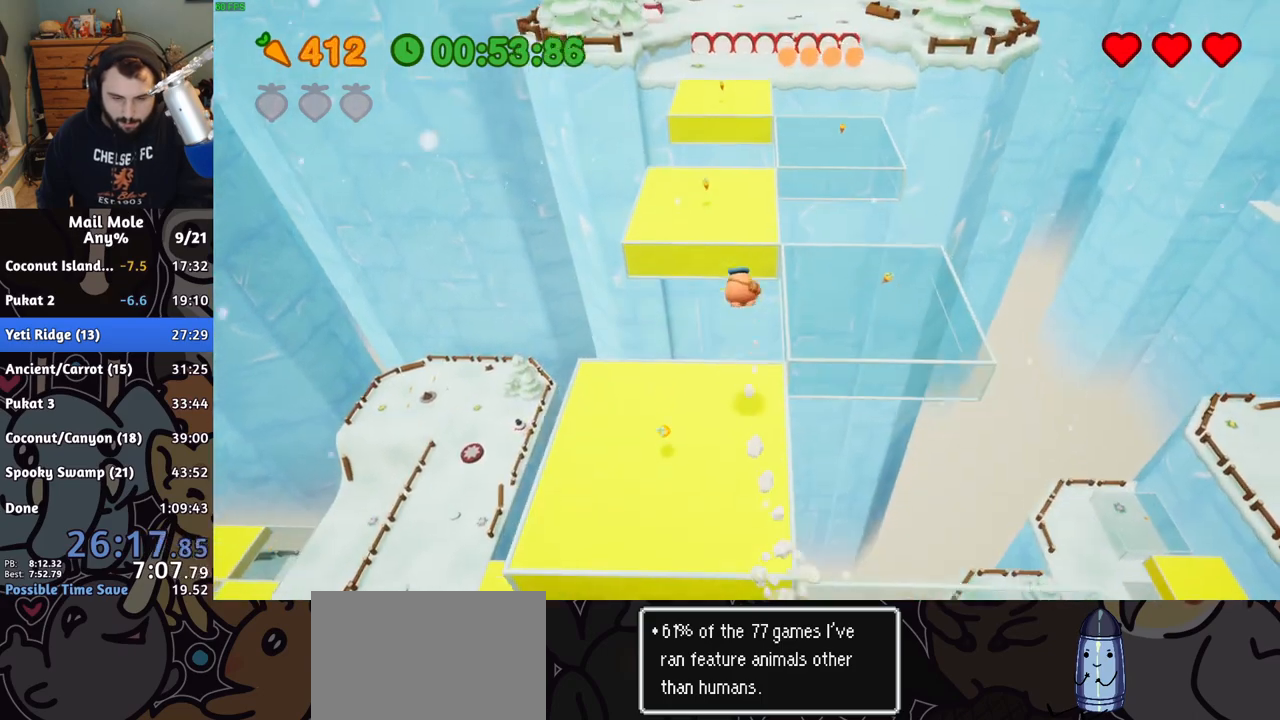
{"buttons": [], "left_stick": "up", "right_stick": "center", "events": []}
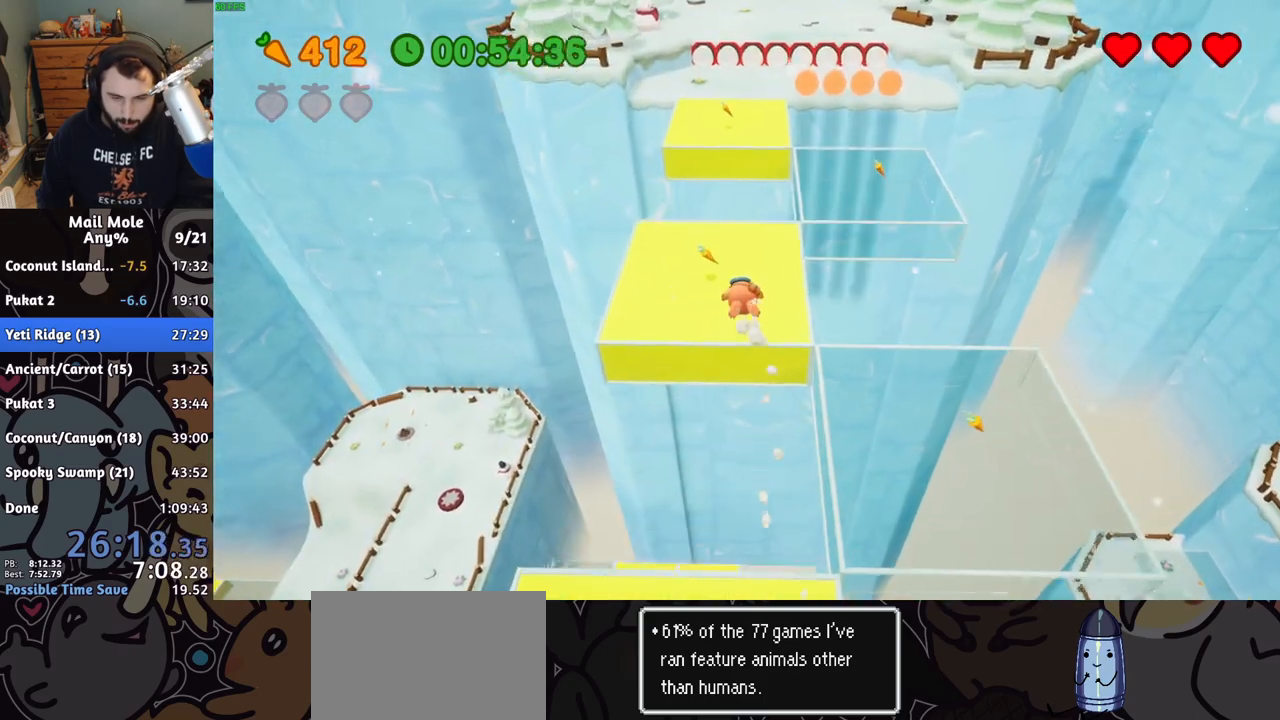
{"buttons": ["CROSS", "SQUARE"], "left_stick": "up", "right_stick": "center", "events": [[200, "CROSS", "down"], [200, "SQUARE", "down"]]}
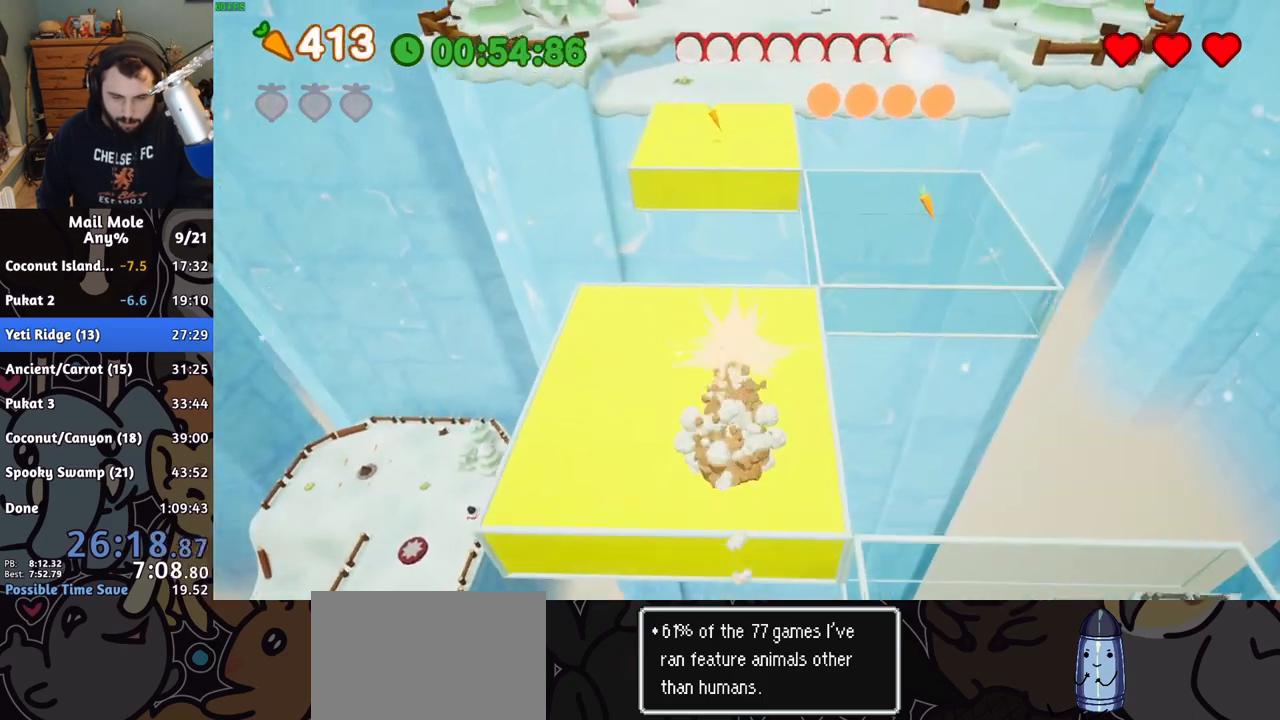
{"buttons": [], "left_stick": "up", "right_stick": "center", "events": [[117, "CROSS", "up"], [117, "SQUARE", "up"]]}
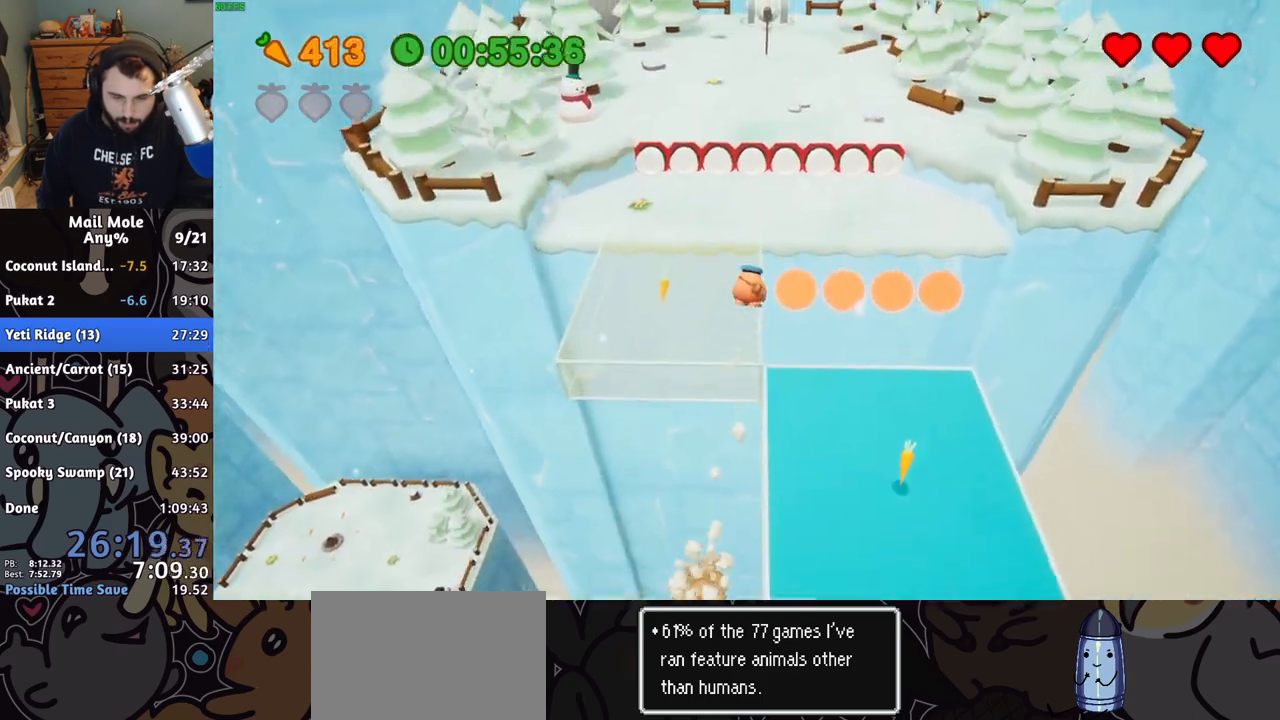
{"buttons": [], "left_stick": "up", "right_stick": "center", "events": []}
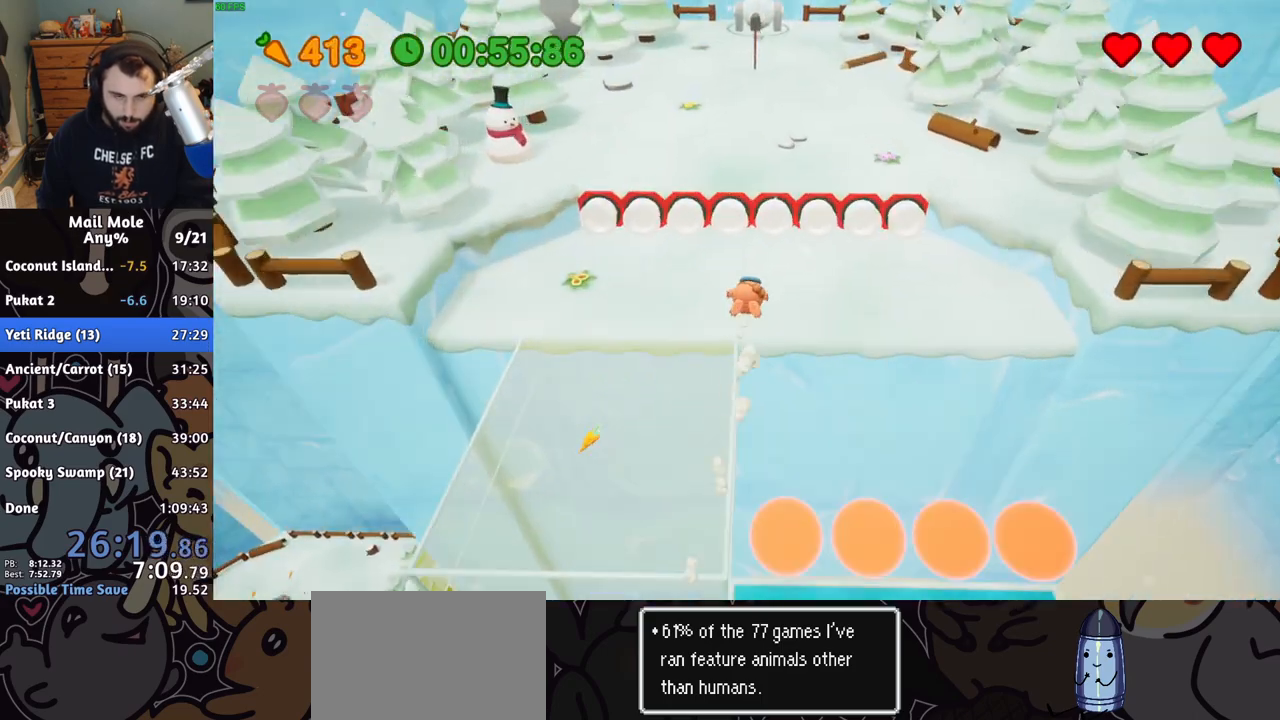
{"buttons": [], "left_stick": "up", "right_stick": "center", "events": [[167, "CROSS", "down"], [183, "SQUARE", "down"], [183, "left_stick", "down"], [350, "left_stick", "up"], [467, "CROSS", "up"], [467, "SQUARE", "up"]]}
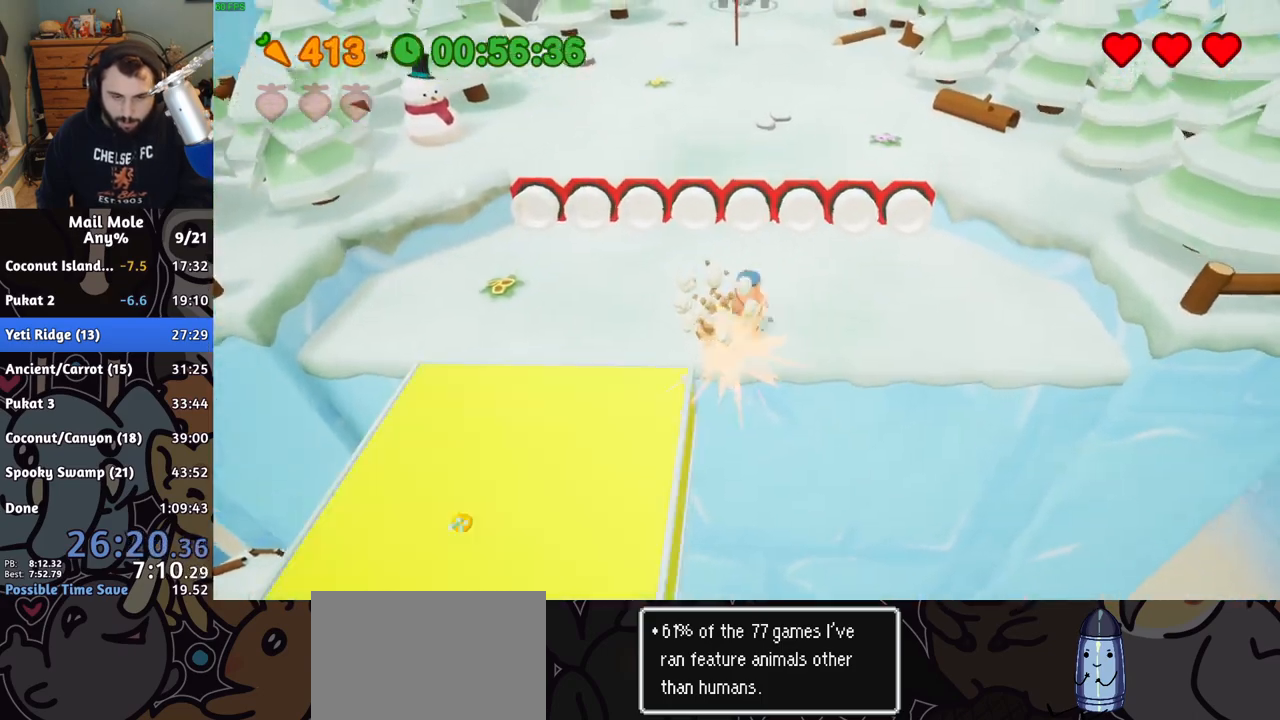
{"buttons": [], "left_stick": "up-left", "right_stick": "center", "events": [[150, "left_stick", "up-left"]]}
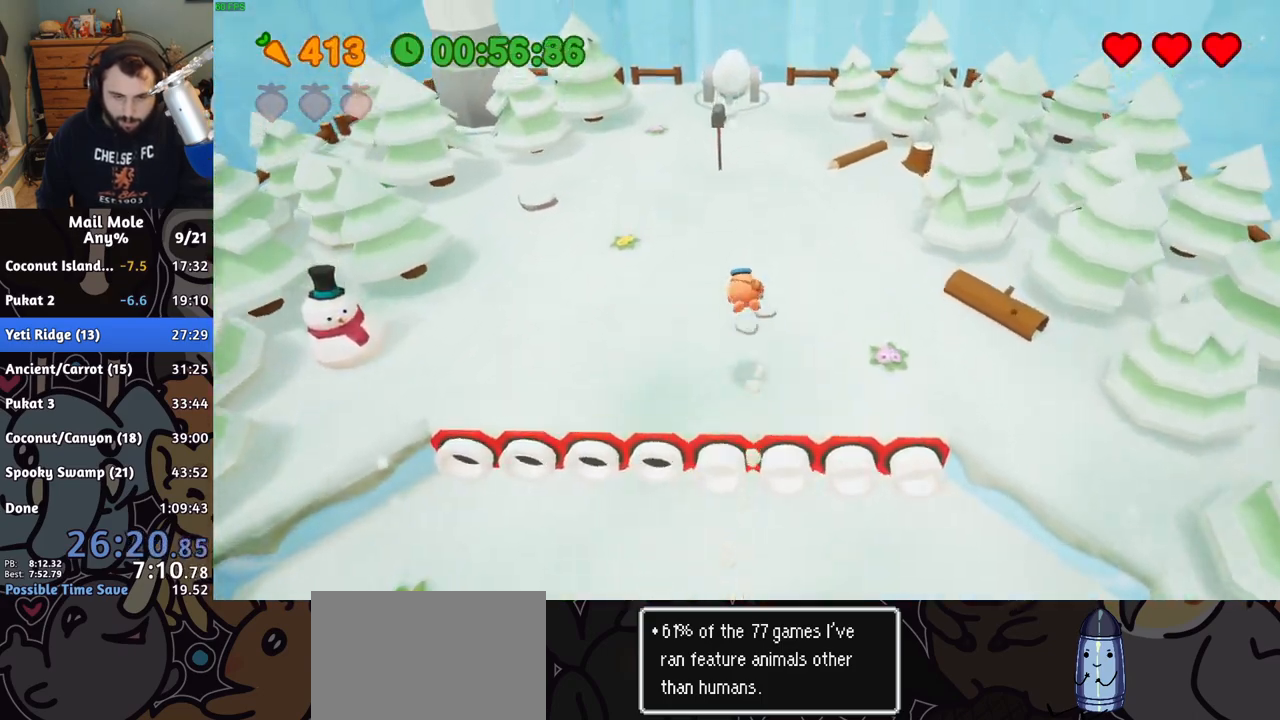
{"buttons": ["SQUARE"], "left_stick": "up-left", "right_stick": "center", "events": [[367, "SQUARE", "down"], [433, "SQUARE", "up"], [500, "SQUARE", "down"]]}
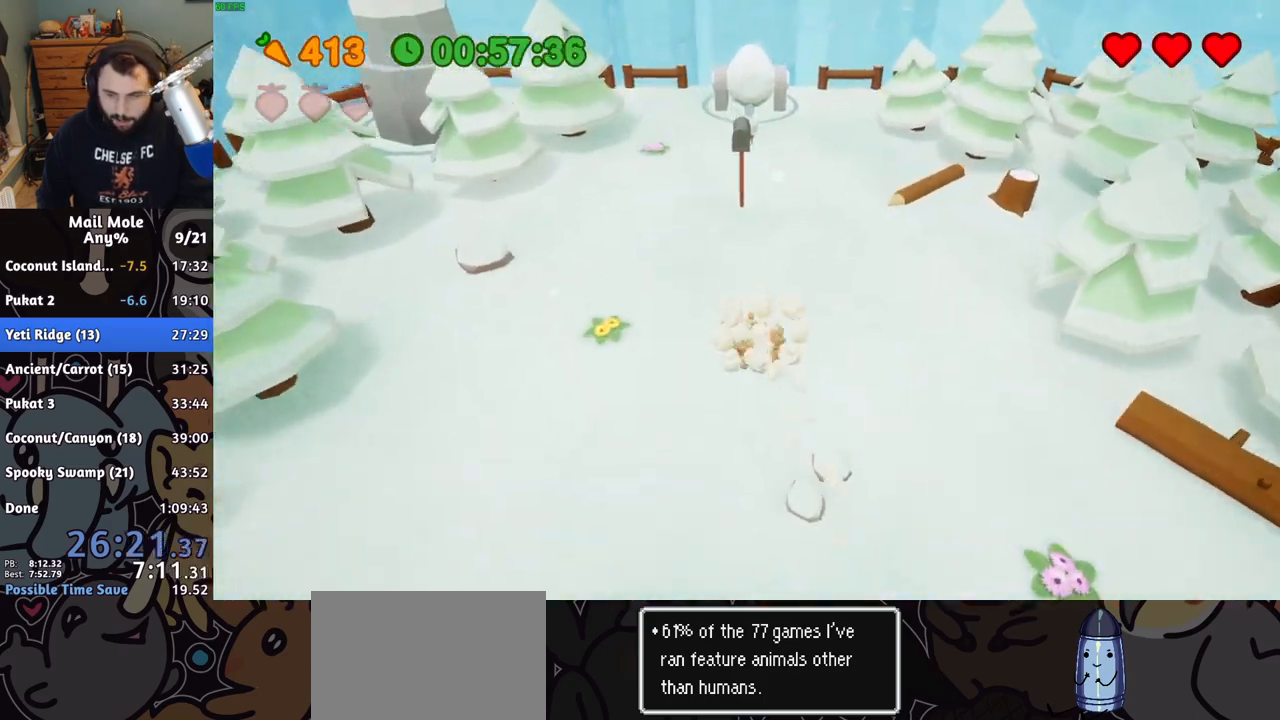
{"buttons": [], "left_stick": "center", "right_stick": "center", "events": [[67, "SQUARE", "up"], [200, "left_stick", "center"], [233, "CROSS", "down"], [317, "CROSS", "up"], [383, "CROSS", "down"], [450, "CROSS", "up"]]}
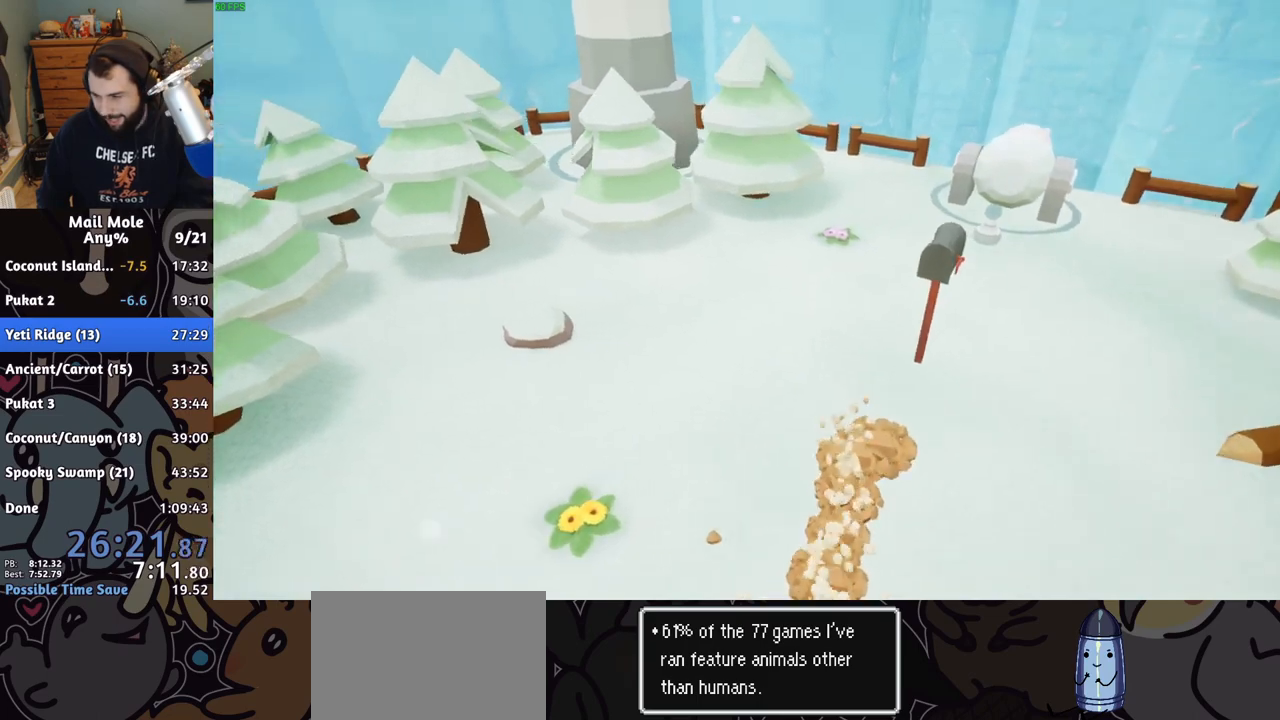
{"buttons": [], "left_stick": "center", "right_stick": "center", "events": [[17, "CROSS", "down"], [100, "CROSS", "up"], [183, "CROSS", "down"], [233, "CROSS", "up"], [317, "CROSS", "down"], [383, "CROSS", "up"], [467, "CROSS", "down"], [483, "CROSS", "up"]]}
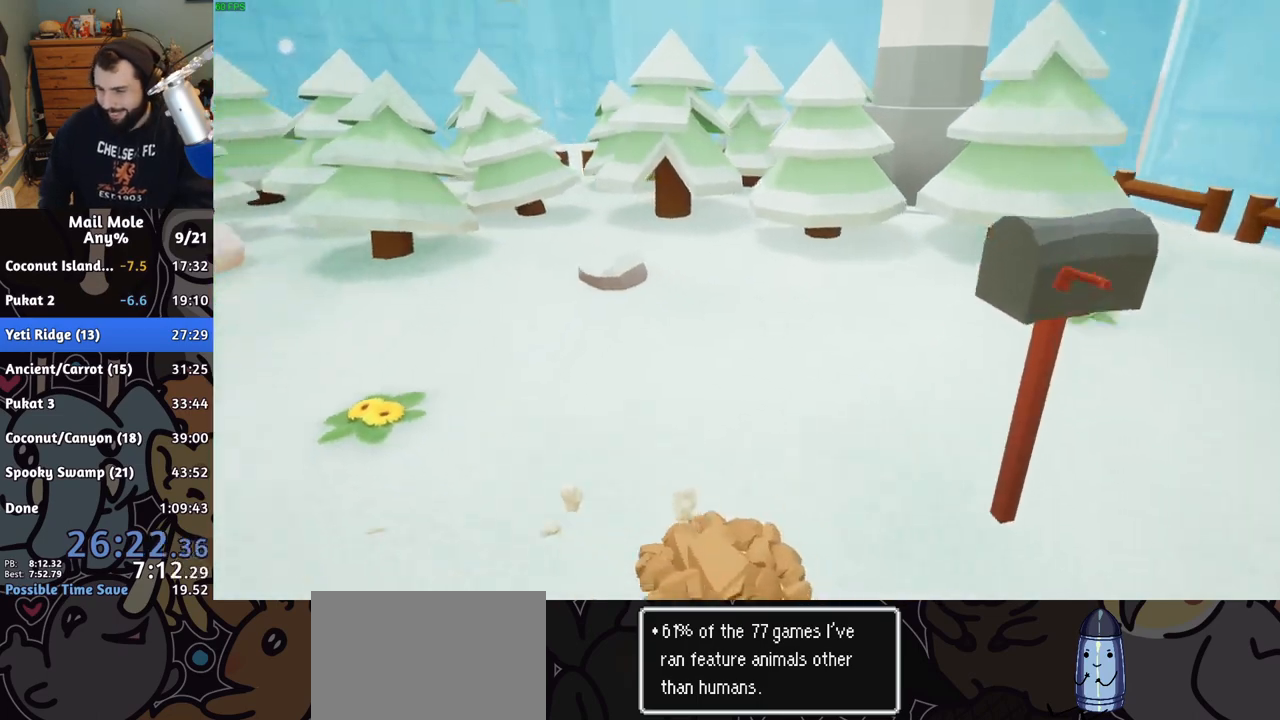
{"buttons": ["CROSS"], "left_stick": "center", "right_stick": "center", "events": [[67, "CROSS", "down"], [83, "CROSS", "up"], [167, "CROSS", "down"], [217, "CROSS", "up"], [300, "CROSS", "down"], [333, "CROSS", "up"], [417, "CROSS", "down"], [450, "CROSS", "up"], [500, "CROSS", "down"]]}
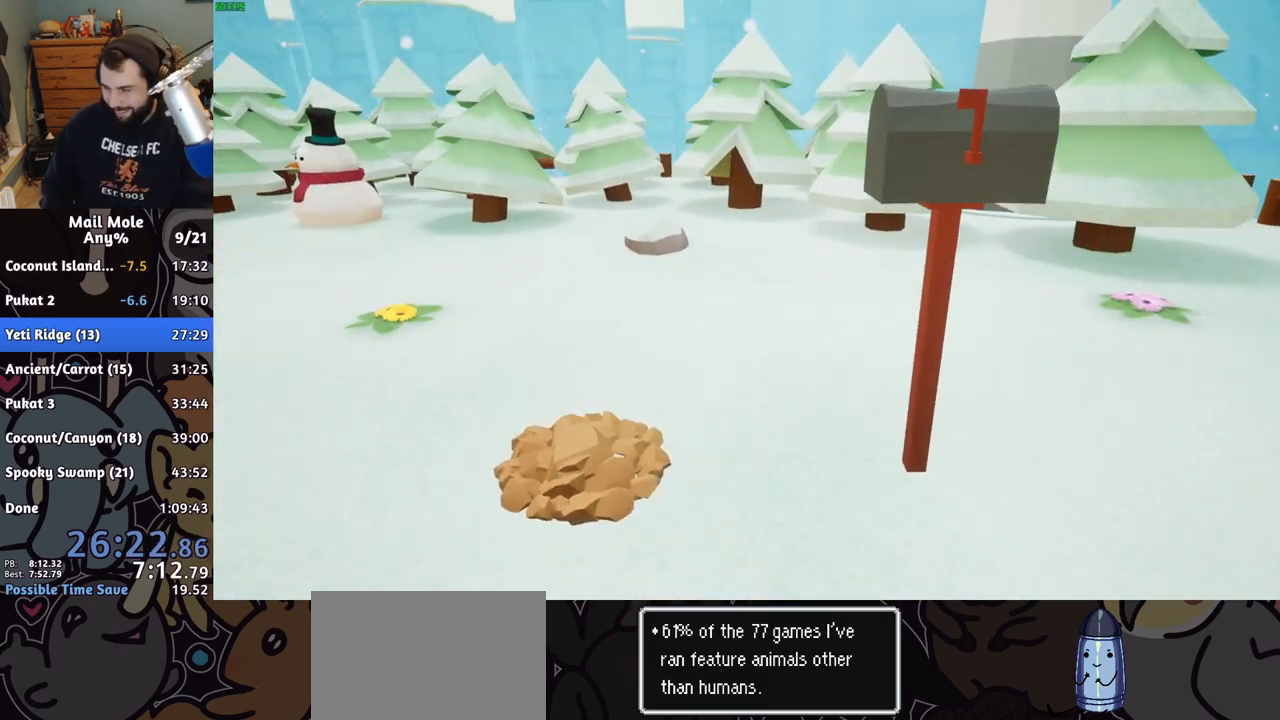
{"buttons": ["CROSS"], "left_stick": "center", "right_stick": "center", "events": [[83, "CROSS", "up"], [167, "CROSS", "down"], [217, "CROSS", "up"], [333, "CROSS", "down"], [400, "CROSS", "up"], [500, "CROSS", "down"]]}
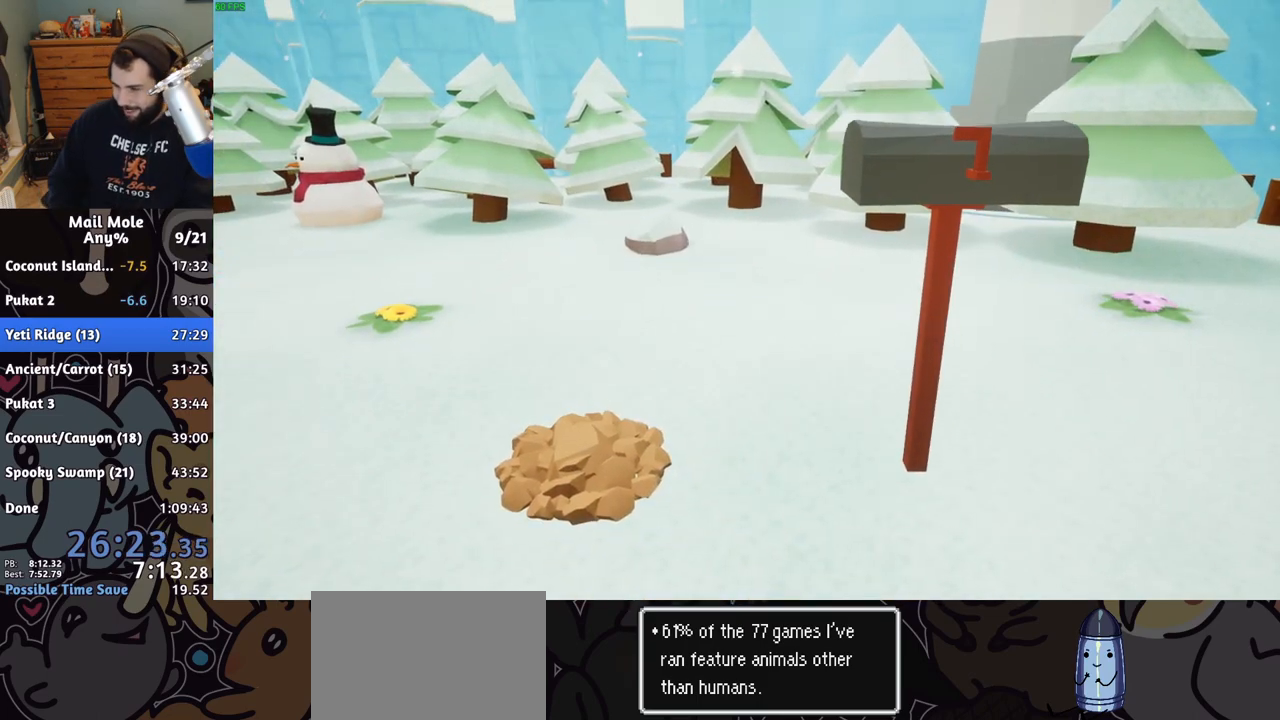
{"buttons": [], "left_stick": "center", "right_stick": "center", "events": [[33, "CROSS", "up"], [117, "CROSS", "down"], [167, "CROSS", "up"], [217, "CROSS", "down"], [250, "CROSS", "up"], [350, "CROSS", "down"], [400, "CROSS", "up"]]}
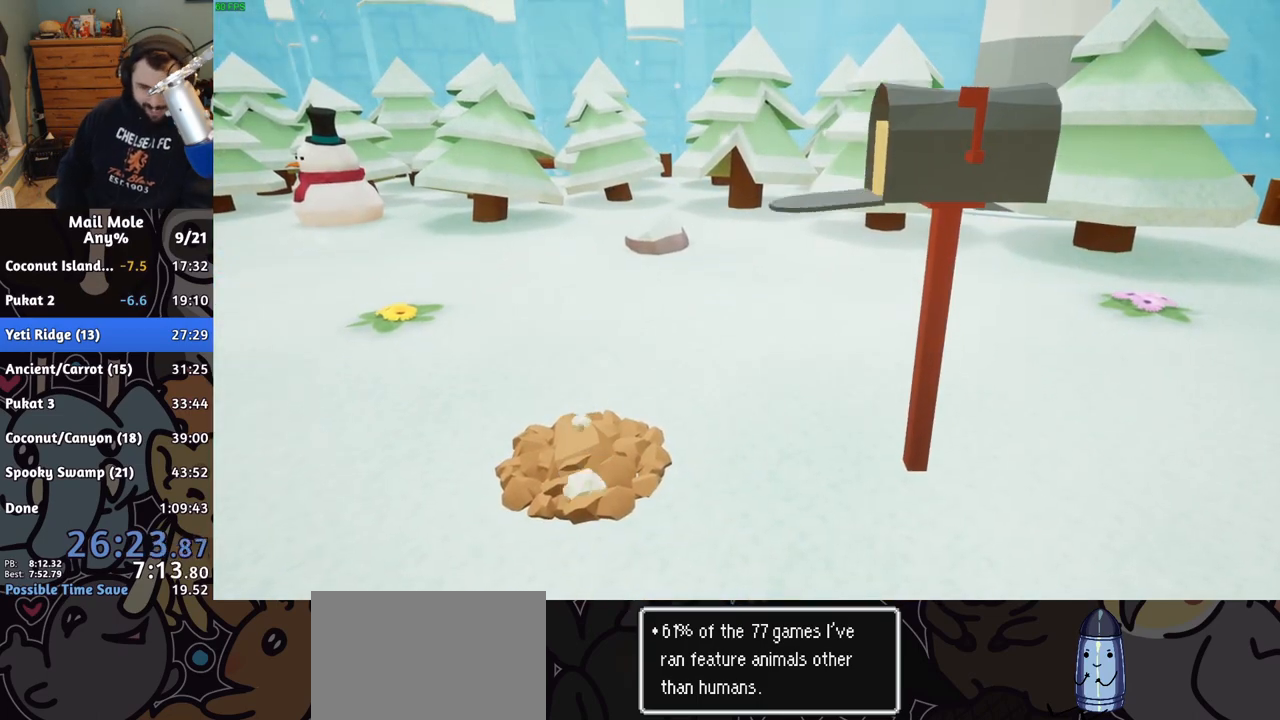
{"buttons": ["CROSS"], "left_stick": "center", "right_stick": "center", "events": [[67, "CROSS", "down"], [100, "CROSS", "up"], [183, "CROSS", "down"], [250, "CROSS", "up"], [300, "CROSS", "down"], [367, "CROSS", "up"], [383, "CROSS", "down"], [467, "CROSS", "up"], [500, "CROSS", "down"]]}
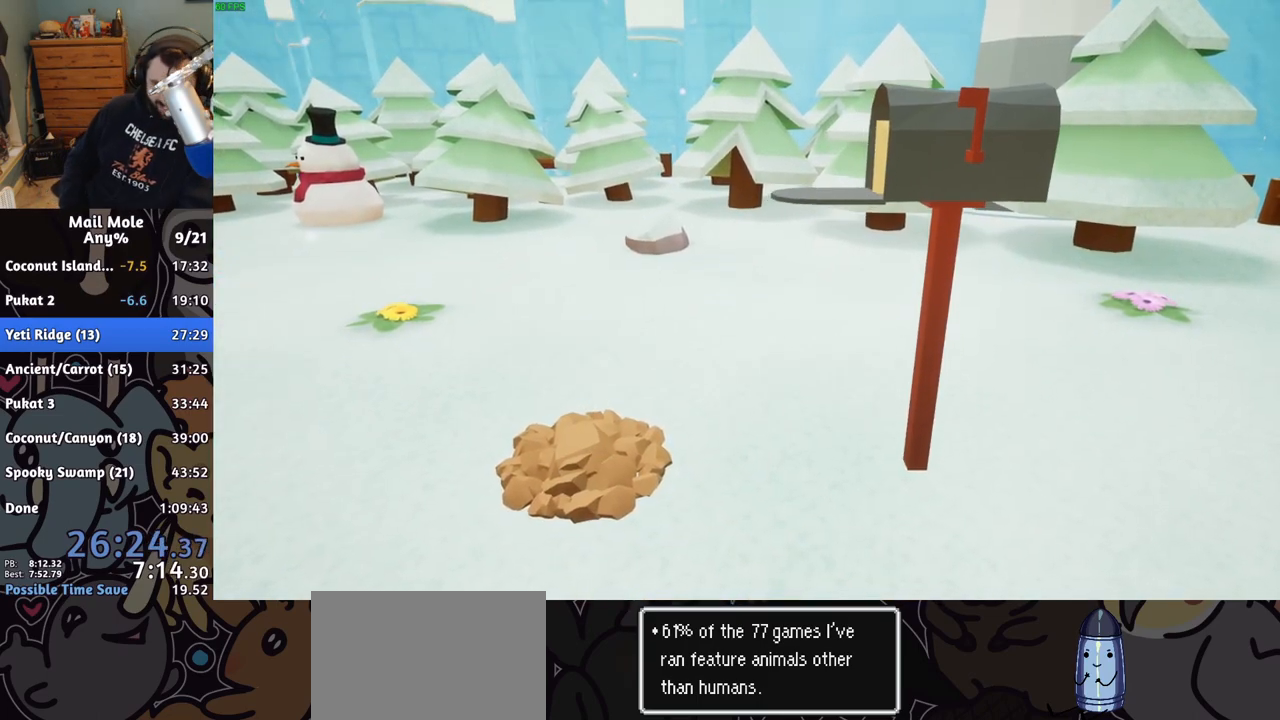
{"buttons": ["CROSS"], "left_stick": "center", "right_stick": "center", "events": [[67, "CROSS", "up"], [150, "CROSS", "down"], [200, "CROSS", "up"], [283, "CROSS", "down"], [333, "CROSS", "up"], [417, "CROSS", "down"], [433, "CROSS", "up"], [500, "CROSS", "down"]]}
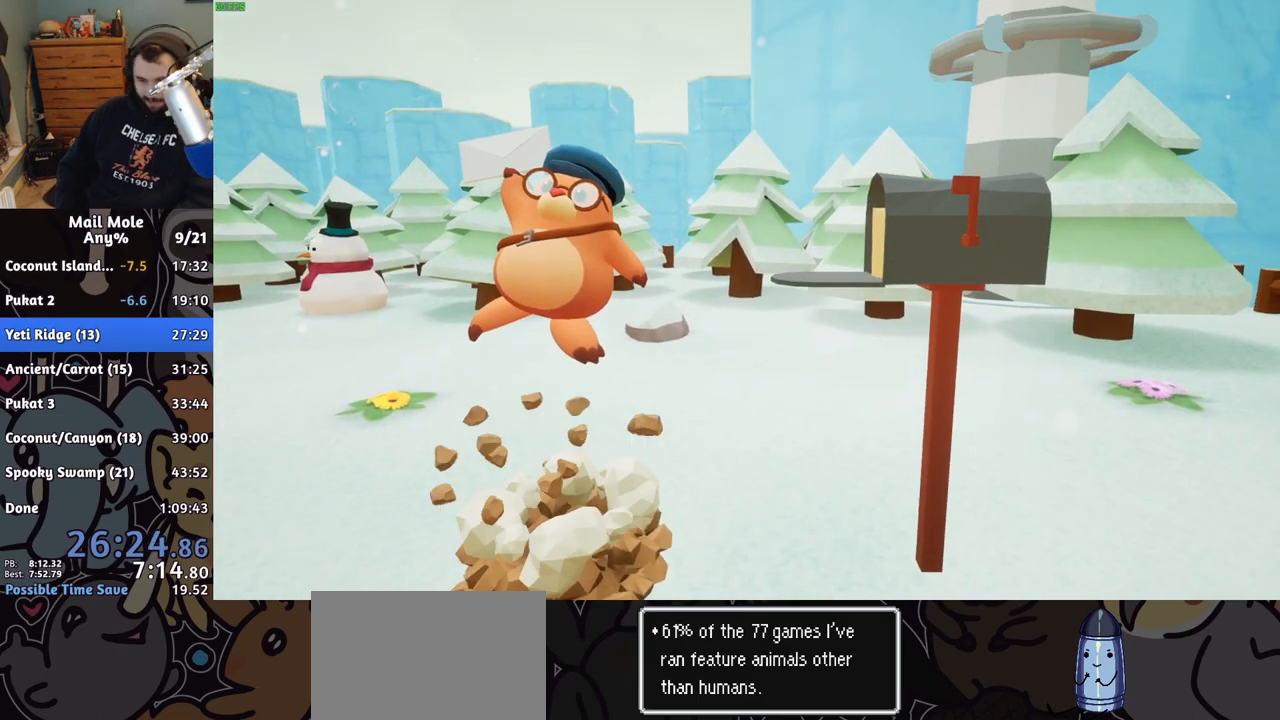
{"buttons": [], "left_stick": "center", "right_stick": "center", "events": [[67, "CROSS", "up"], [133, "CROSS", "down"], [183, "CROSS", "up"], [283, "CROSS", "down"], [317, "CROSS", "up"], [383, "CROSS", "down"], [417, "CROSS", "up"]]}
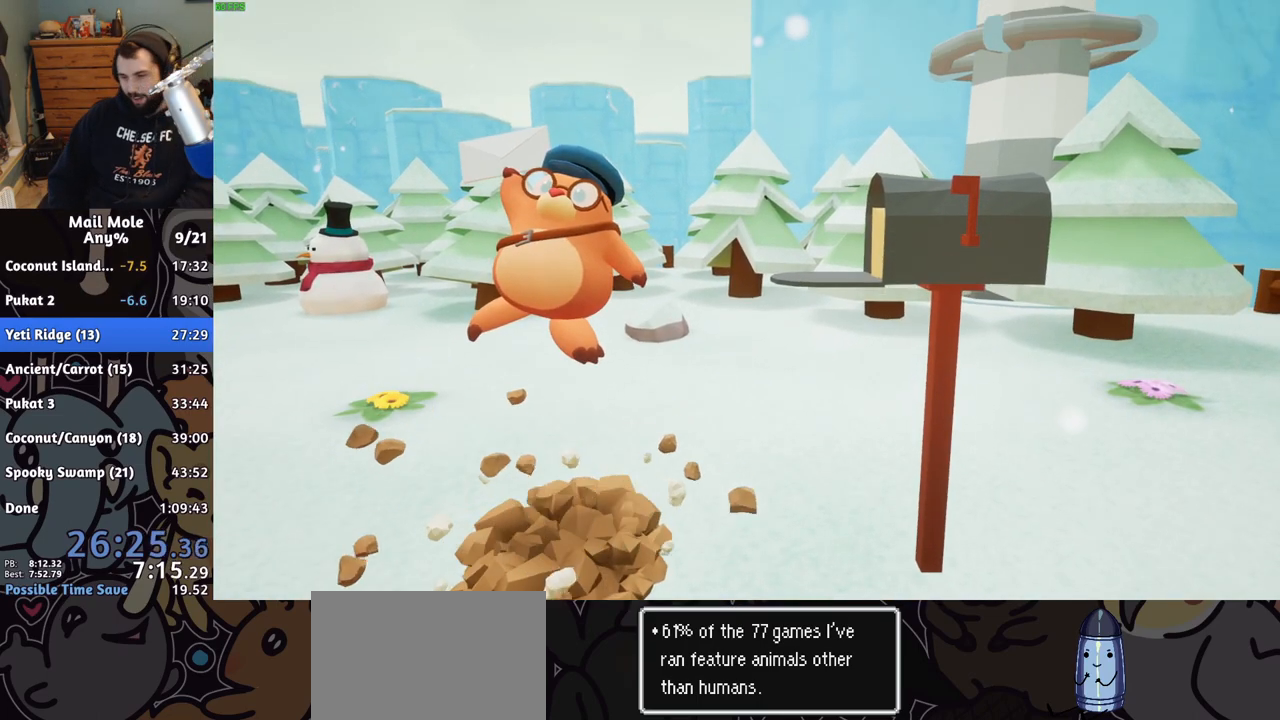
{"buttons": [], "left_stick": "center", "right_stick": "center", "events": [[17, "CROSS", "down"], [67, "CROSS", "up"], [150, "CROSS", "down"], [217, "CROSS", "up"], [300, "CROSS", "down"], [367, "CROSS", "up"], [450, "CROSS", "down"], [483, "CROSS", "up"]]}
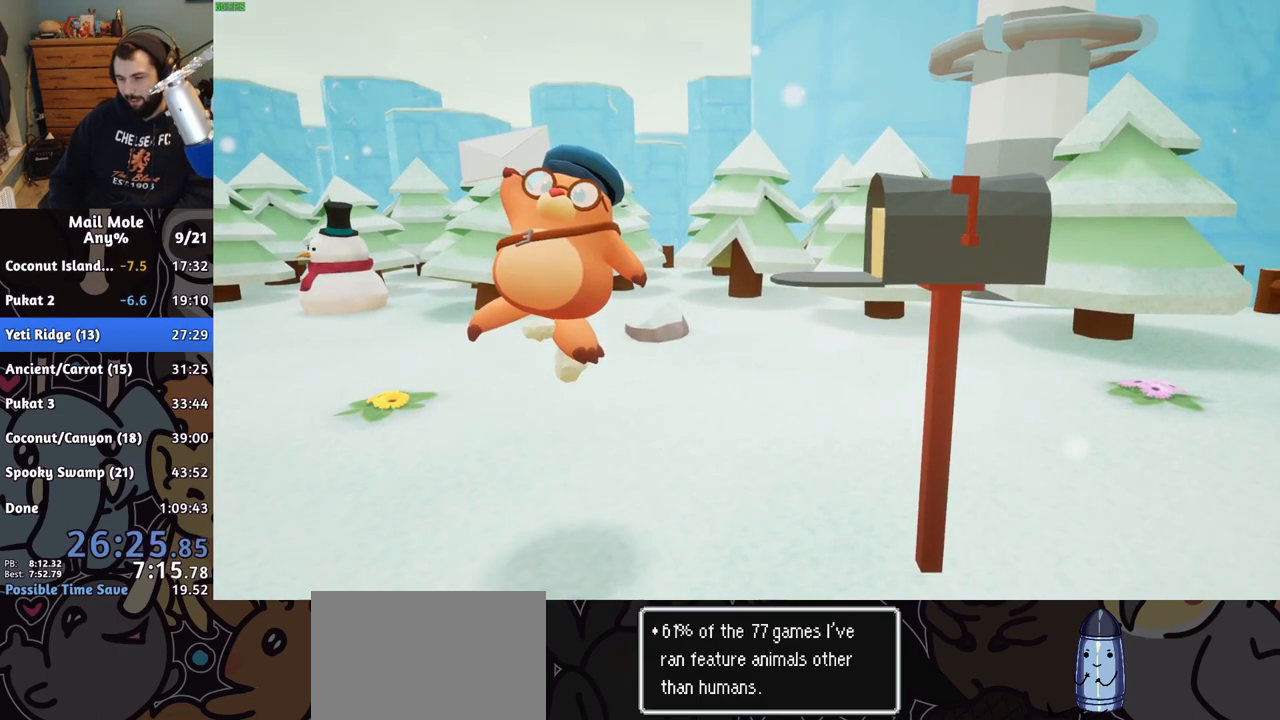
{"buttons": [], "left_stick": "center", "right_stick": "center", "events": [[83, "CROSS", "down"], [150, "CROSS", "up"], [233, "CROSS", "down"], [283, "CROSS", "up"], [367, "CROSS", "down"], [450, "CROSS", "up"]]}
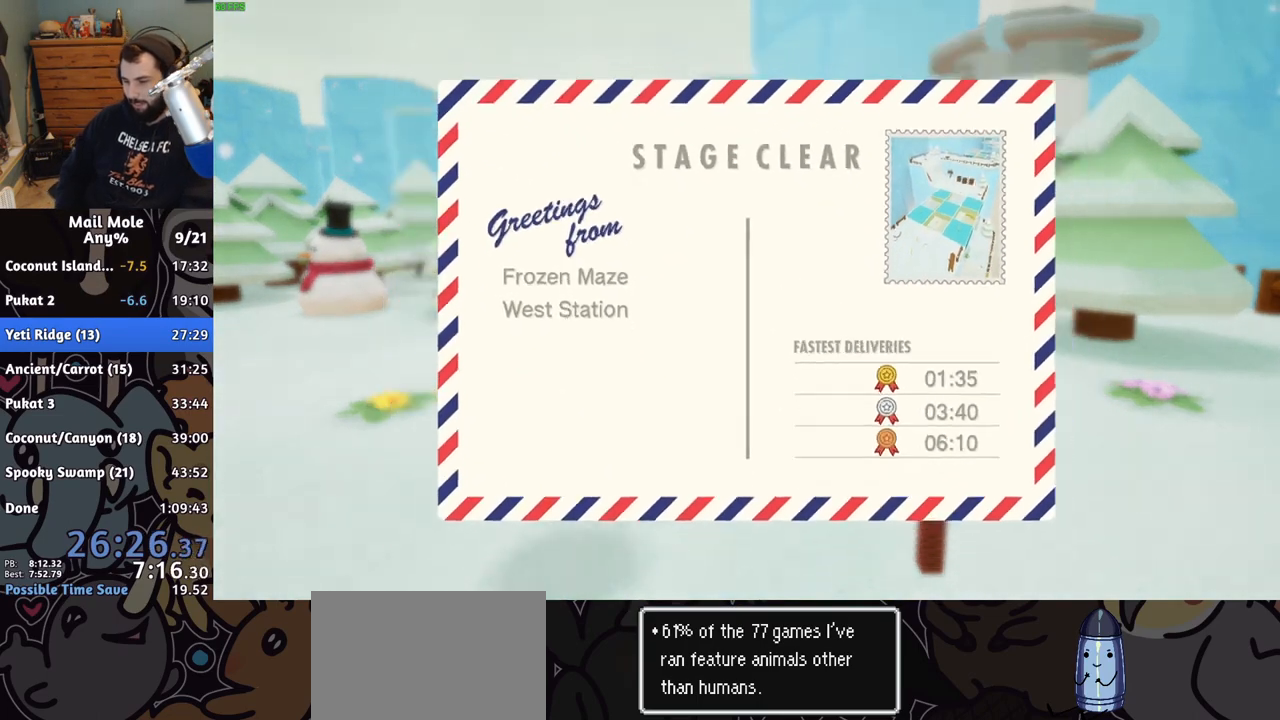
{"buttons": [], "left_stick": "center", "right_stick": "center", "events": [[33, "CROSS", "down"], [67, "CROSS", "up"], [150, "CROSS", "down"], [217, "CROSS", "up"], [300, "CROSS", "down"], [350, "CROSS", "up"], [450, "CROSS", "down"], [500, "CROSS", "up"]]}
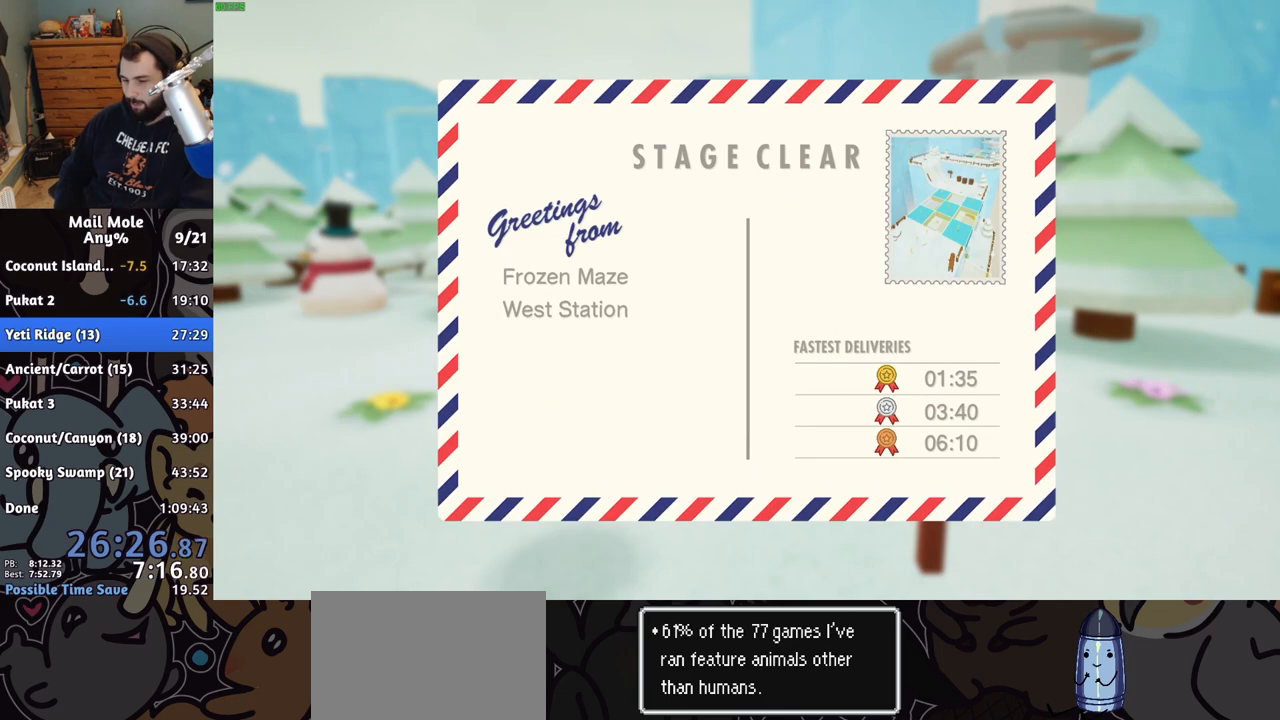
{"buttons": ["CROSS"], "left_stick": "center", "right_stick": "center", "events": [[83, "CROSS", "down"], [133, "CROSS", "up"], [217, "CROSS", "down"], [283, "CROSS", "up"], [350, "CROSS", "down"], [417, "CROSS", "up"], [483, "CROSS", "down"]]}